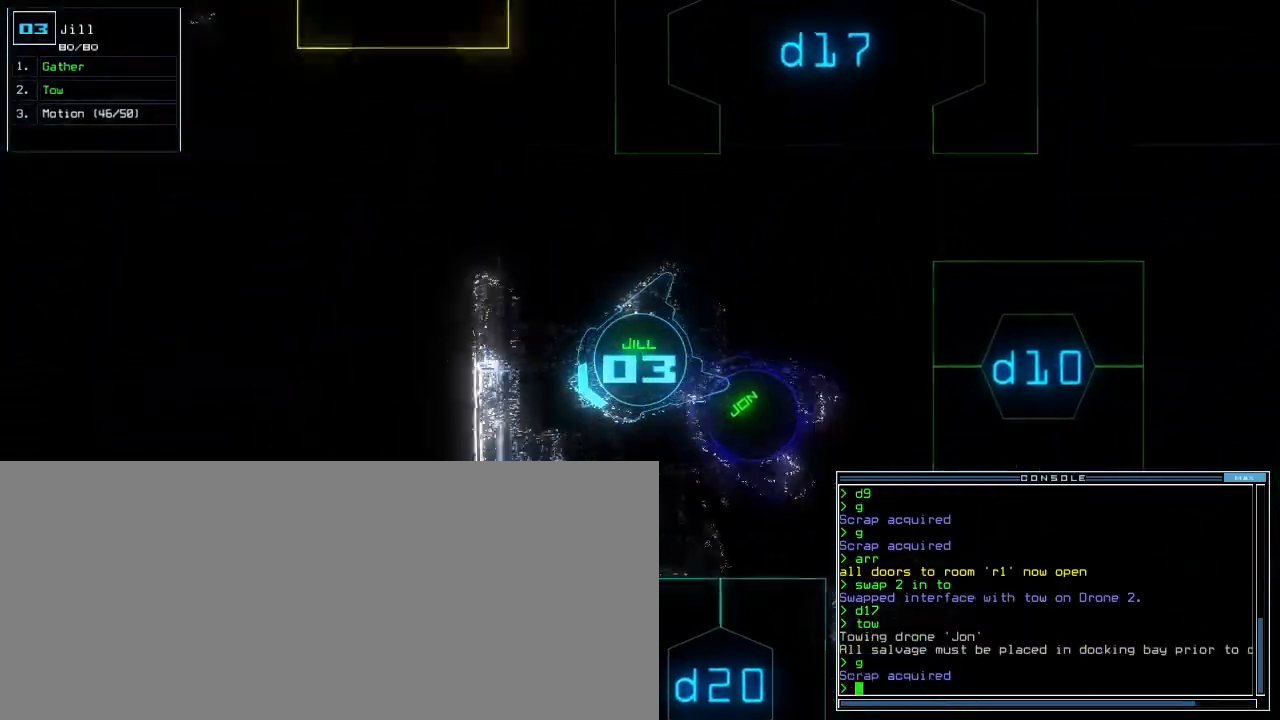
Gameplay with keyboard; each line is a JSON object with the keys held at the frame after it. "events" lists presses ("down") and releases ("up") of ".", "0", "1", "2", "3", "4", "5", "6", "7", "8", "9", "a", "b", "backspace", "c", "caps_lock", "comma", "ctrl_l", "ctrl_r", "d", "down", "e", "equals", "escape", "f", "f8", "g", "h", "i", "j", "k", "l", "left", "m", "minus", "n", "o", "p", "q", "quote", "r", "return", "right", "s", "semicolon", "shift_l", "shift_r", "space", "t", "tab", "tilde", "u", "up", "v", "w", "x", "y" and "z" between this image and that frame as [ms after this image, input, new state], when the widget could be followed in between. No other keys are recorded. Mouse input is not recorded.
{"keys": ["right", "up"], "events": [[350, "up", "down"]]}
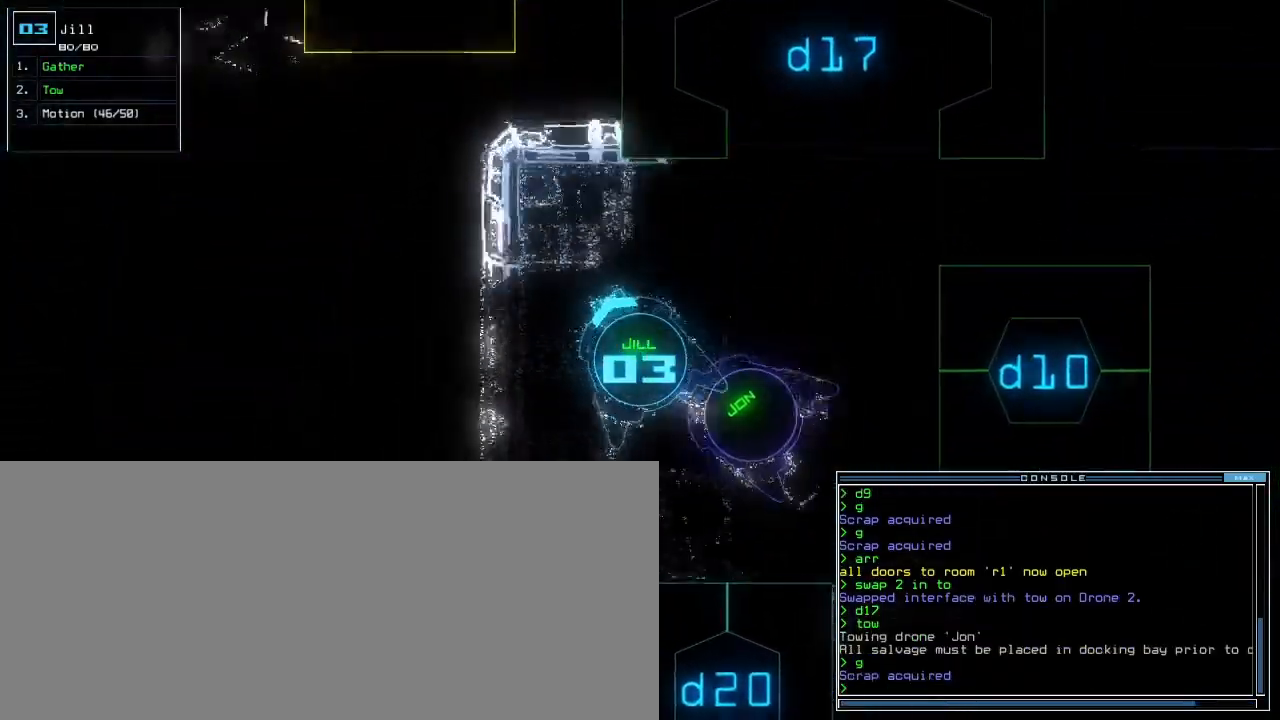
{"keys": ["up"], "events": [[483, "right", "up"]]}
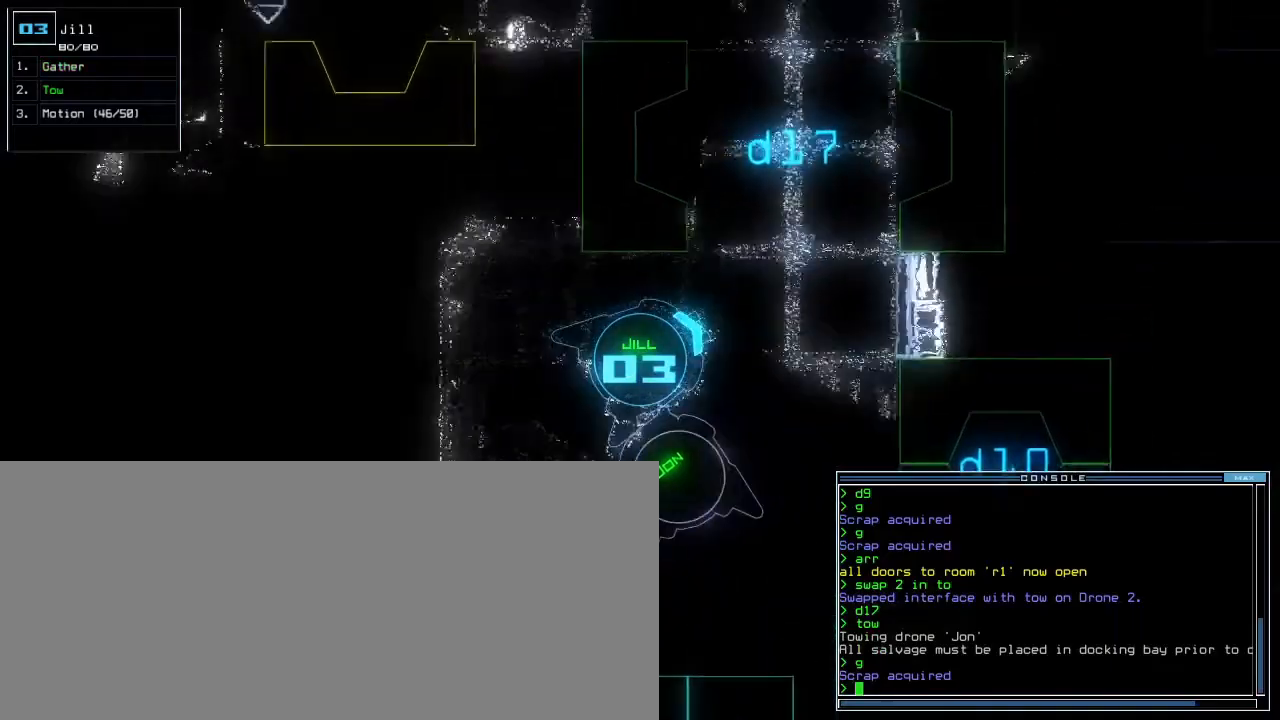
{"keys": ["up"], "events": [[383, "left", "down"], [483, "left", "up"]]}
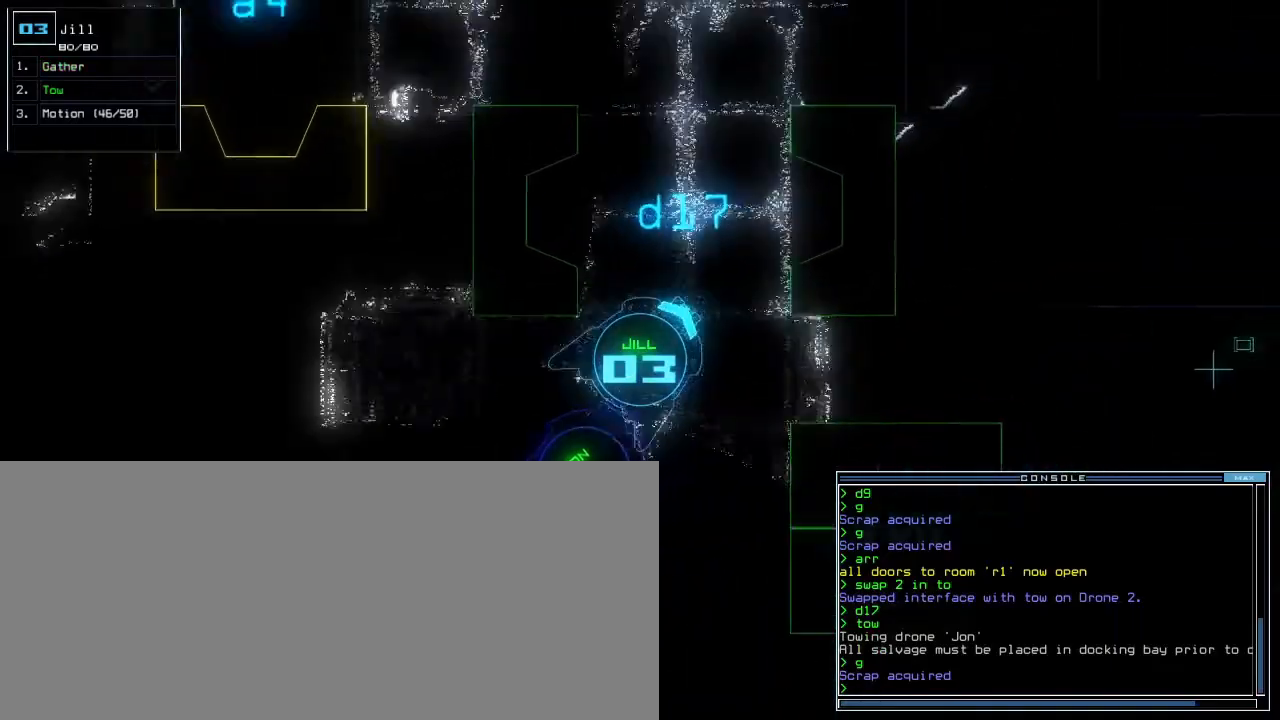
{"keys": ["up"], "events": [[83, "left", "down"], [283, "left", "up"]]}
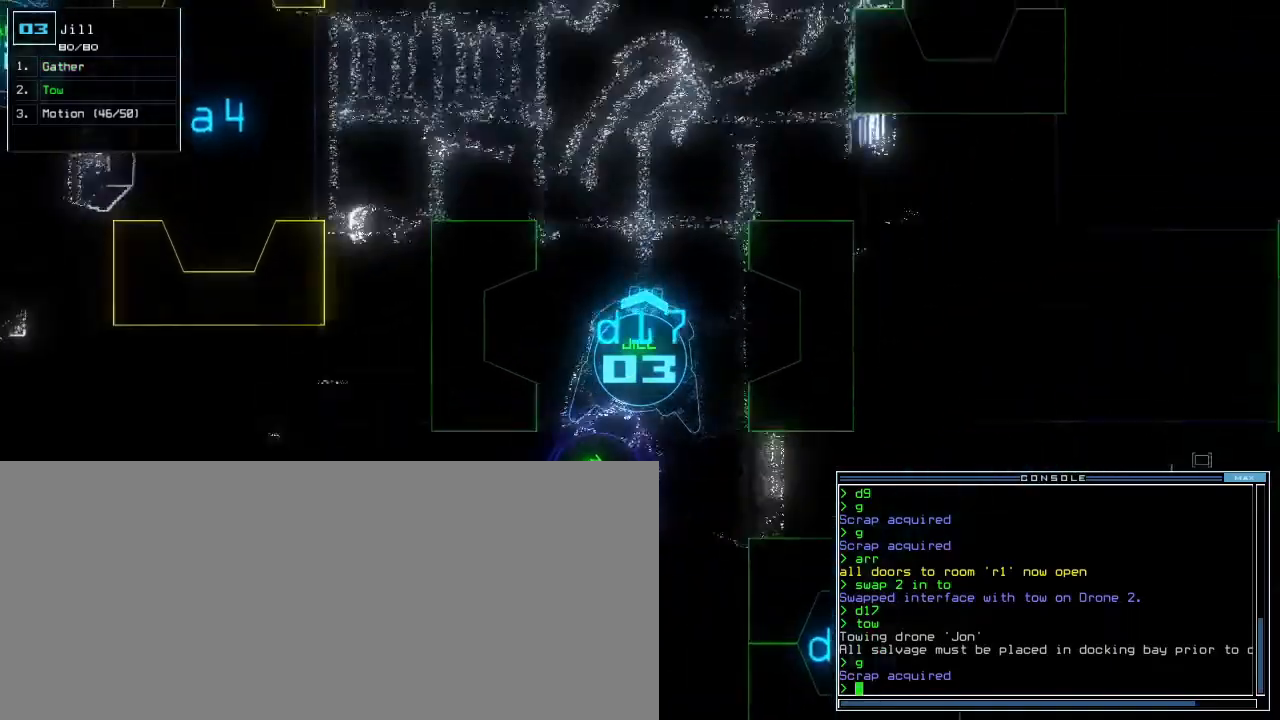
{"keys": ["up"], "events": [[283, "left", "down"], [333, "left", "up"]]}
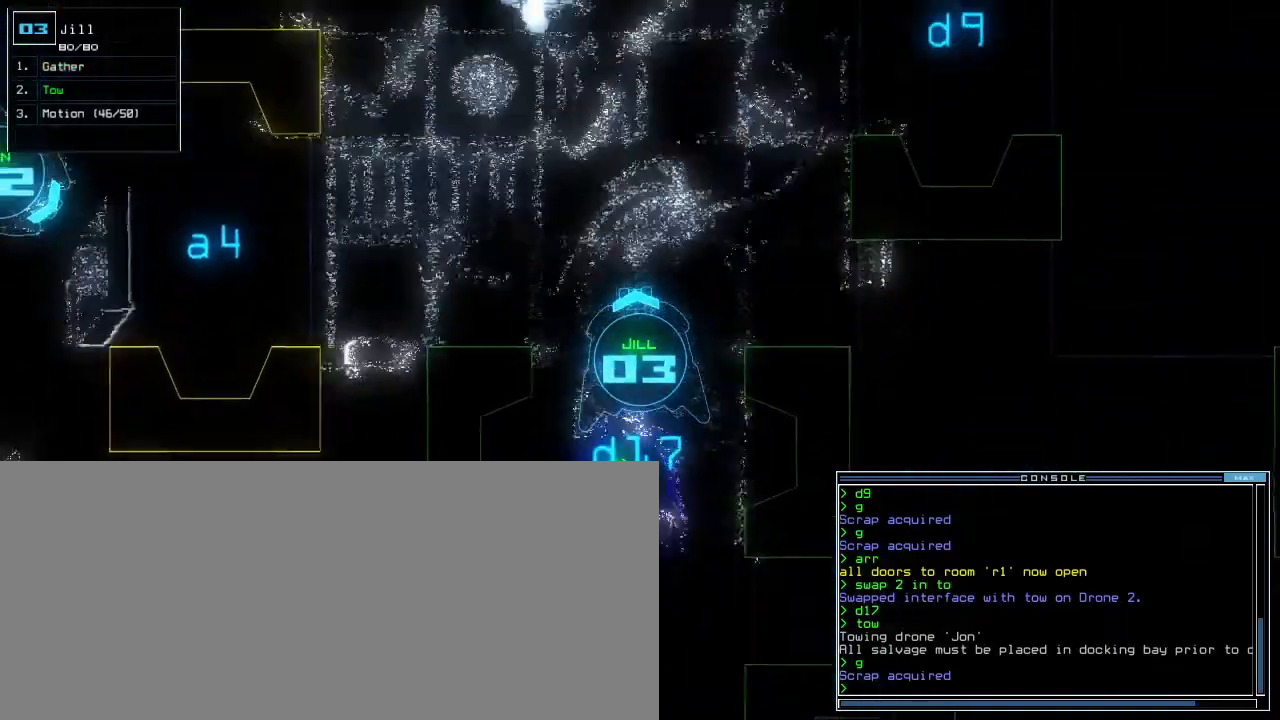
{"keys": ["a", "up"], "events": [[200, "s", "down"], [267, "s", "up"], [367, "w", "down"], [417, "a", "down"], [483, "w", "up"]]}
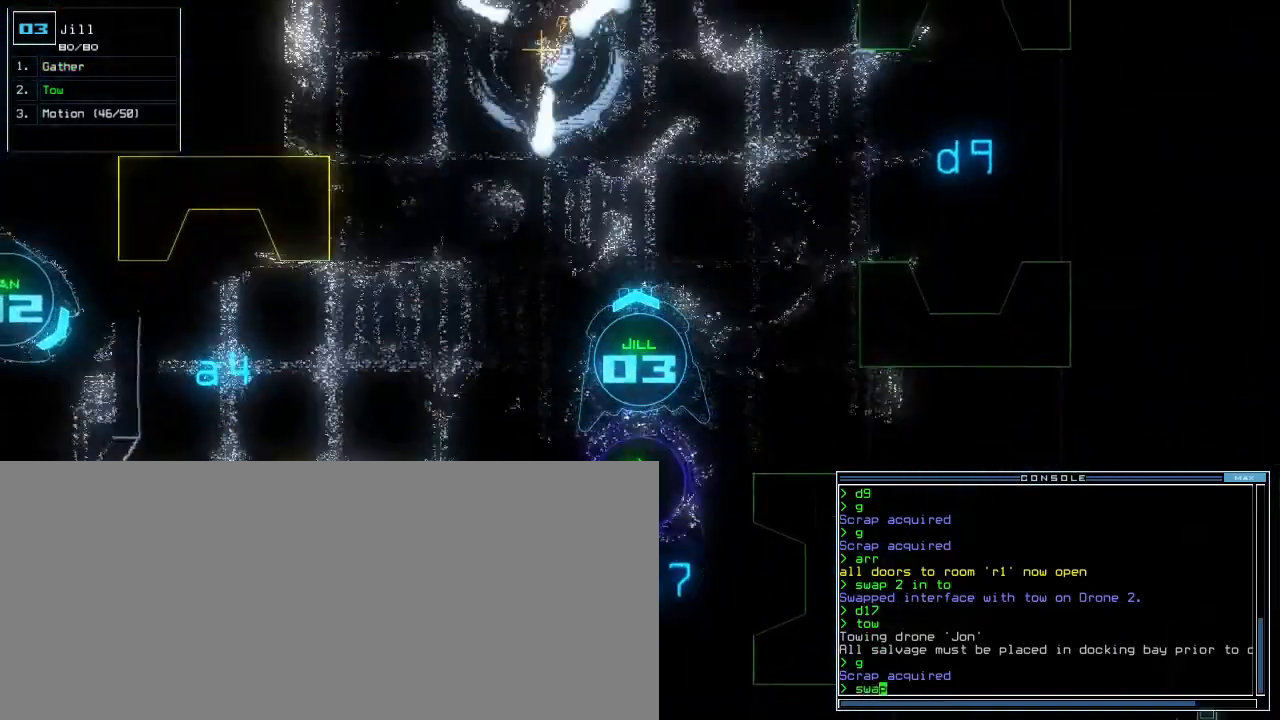
{"keys": []}